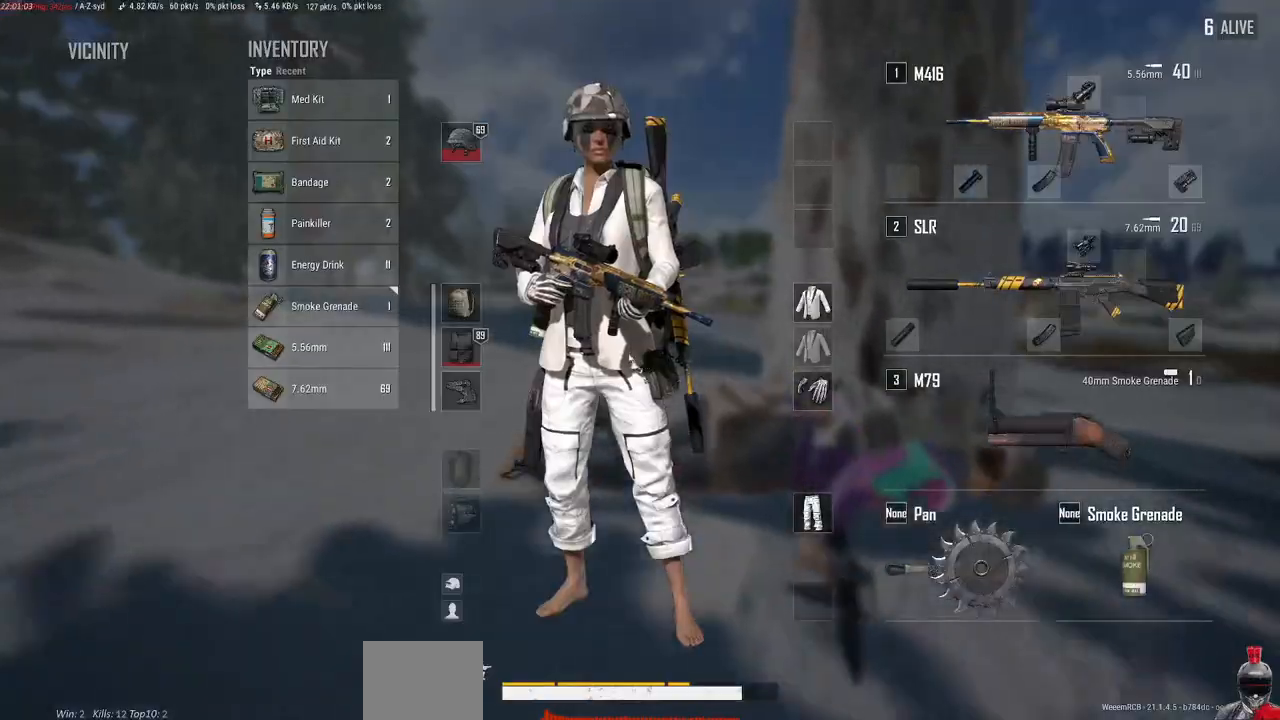
Gameplay with keyboard and mouse; each line is a JSON object with the keys and mouse buttons held at the frame after it. "events" lists presses ("down") and releases ("up") of "a", "alt", "c", "ctrl", "d", "e", "f", "q", "r", "s", "shift", "space", "tab", "w", "x", "z", "mouse_left", "mouse_wheel" and "mouse_right" between this image and that frame as [ms after this image, input, new state], when the widget could be followed in between. "mouse_left", "mouse_wheel", "mouse_right" = the "left", "wheel", "right" buttons of the "mouse" list. No other keys are recorded. "wheel" means that the mouse wheel is clicked or scrolled. Mouse movement is not recorded.
{"keys": [], "mouse": [], "events": [[117, "d", "down"], [200, "w", "up"], [367, "d", "up"]]}
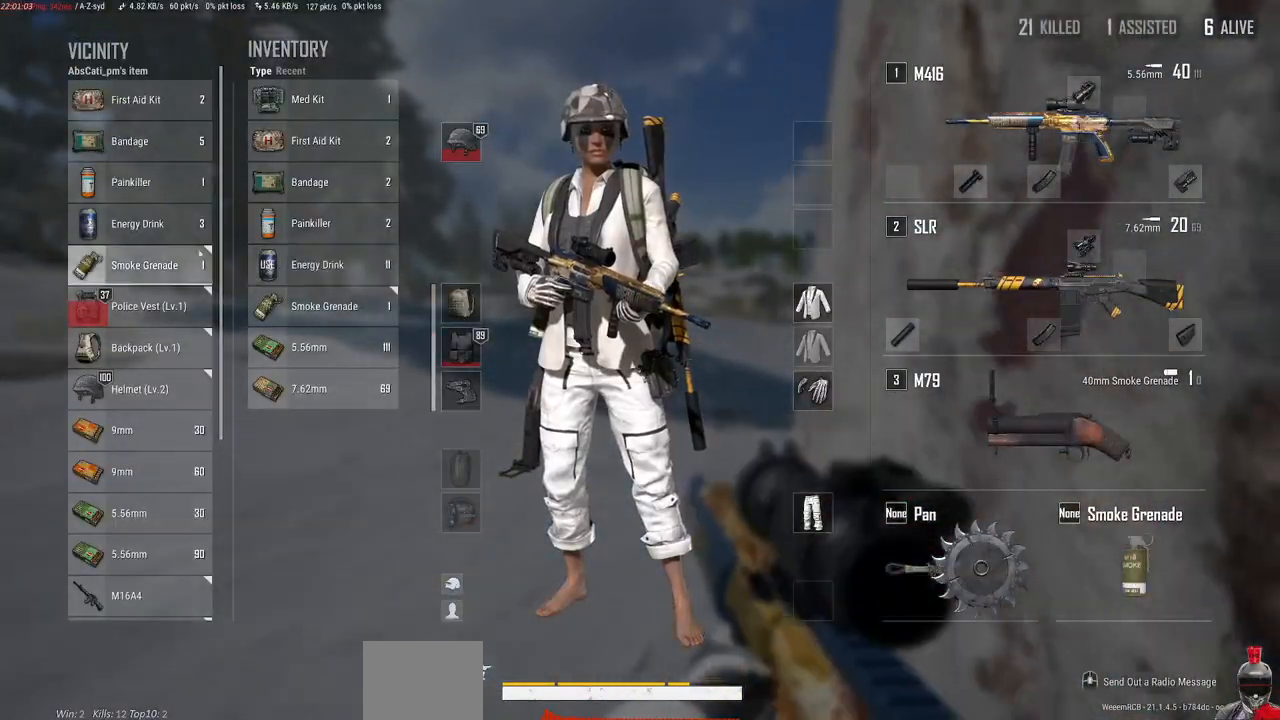
{"keys": ["d", "s"], "mouse": [], "events": [[17, "a", "down"], [233, "a", "up"], [250, "mouse_right", "down"], [250, "s", "down"], [333, "mouse_right", "up"], [433, "d", "down"]]}
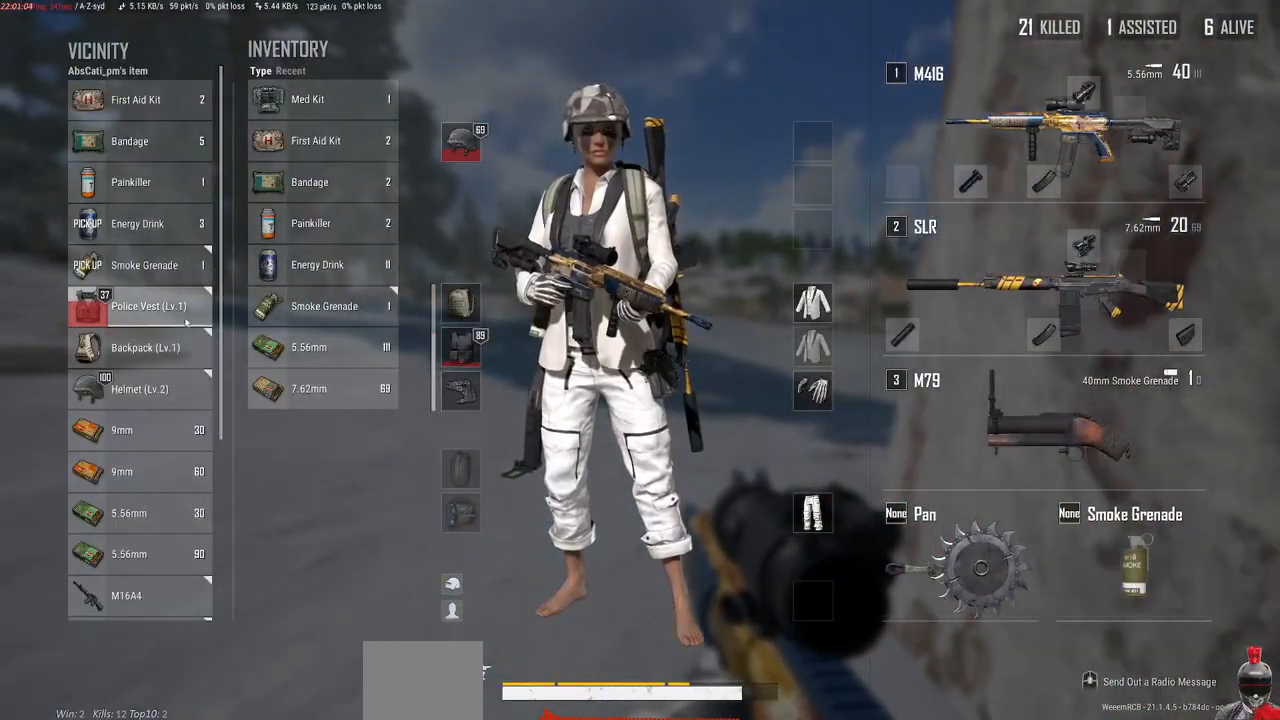
{"keys": [], "mouse": [], "events": [[100, "s", "up"], [383, "d", "up"]]}
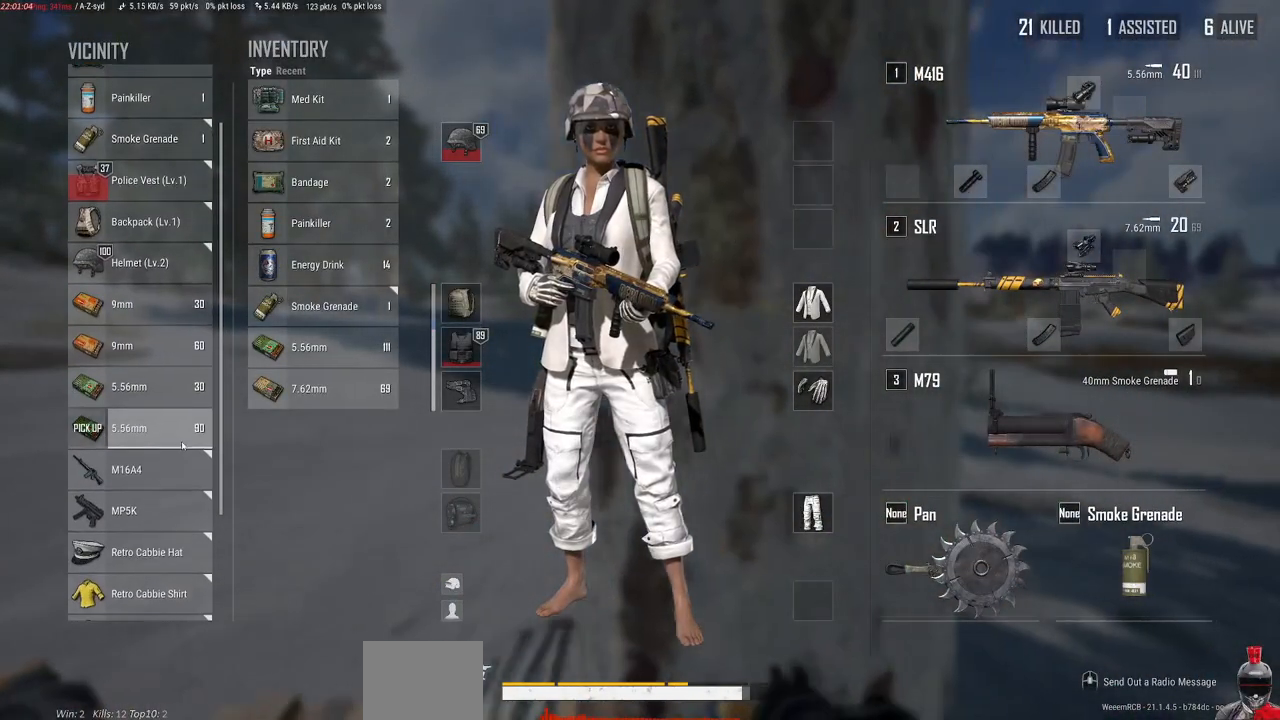
{"keys": [], "mouse": ["left"], "events": [[167, "mouse_right", "down"], [233, "a", "down"], [250, "mouse_right", "up"], [400, "mouse_left", "down"], [433, "a", "up"]]}
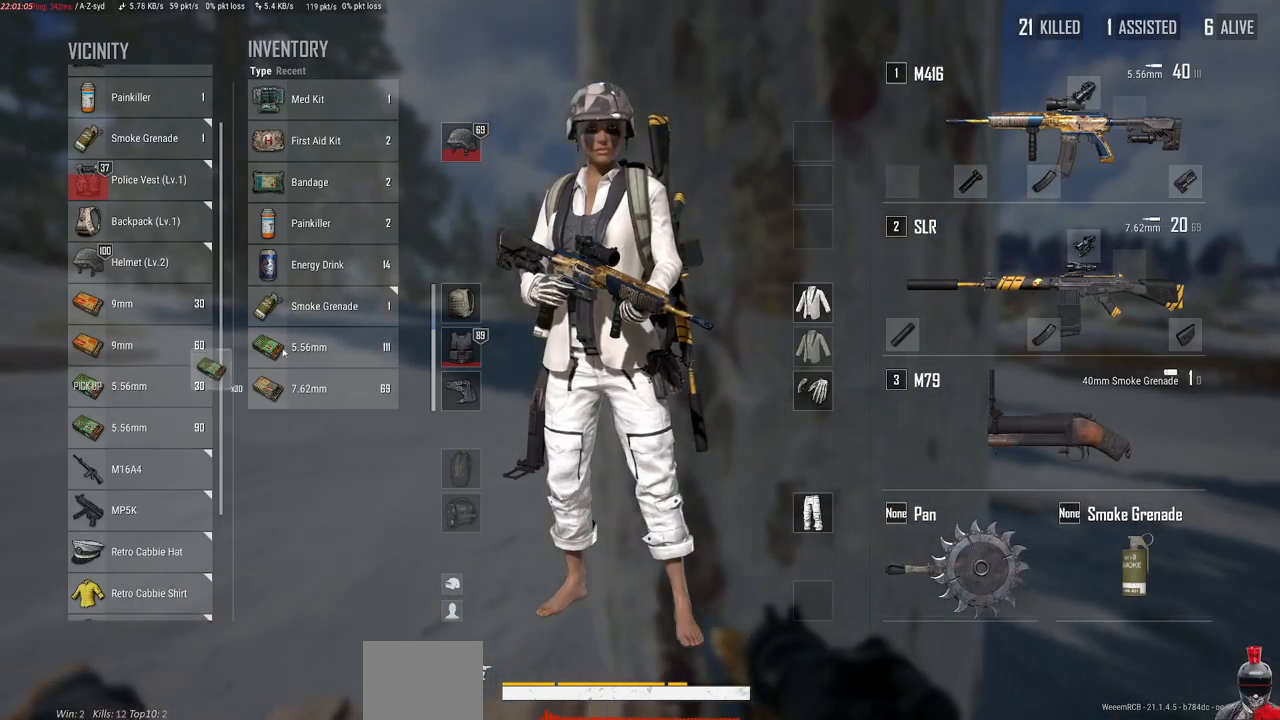
{"keys": ["w"], "mouse": [], "events": [[50, "mouse_left", "up"], [150, "a", "down"], [417, "w", "down"], [500, "a", "up"]]}
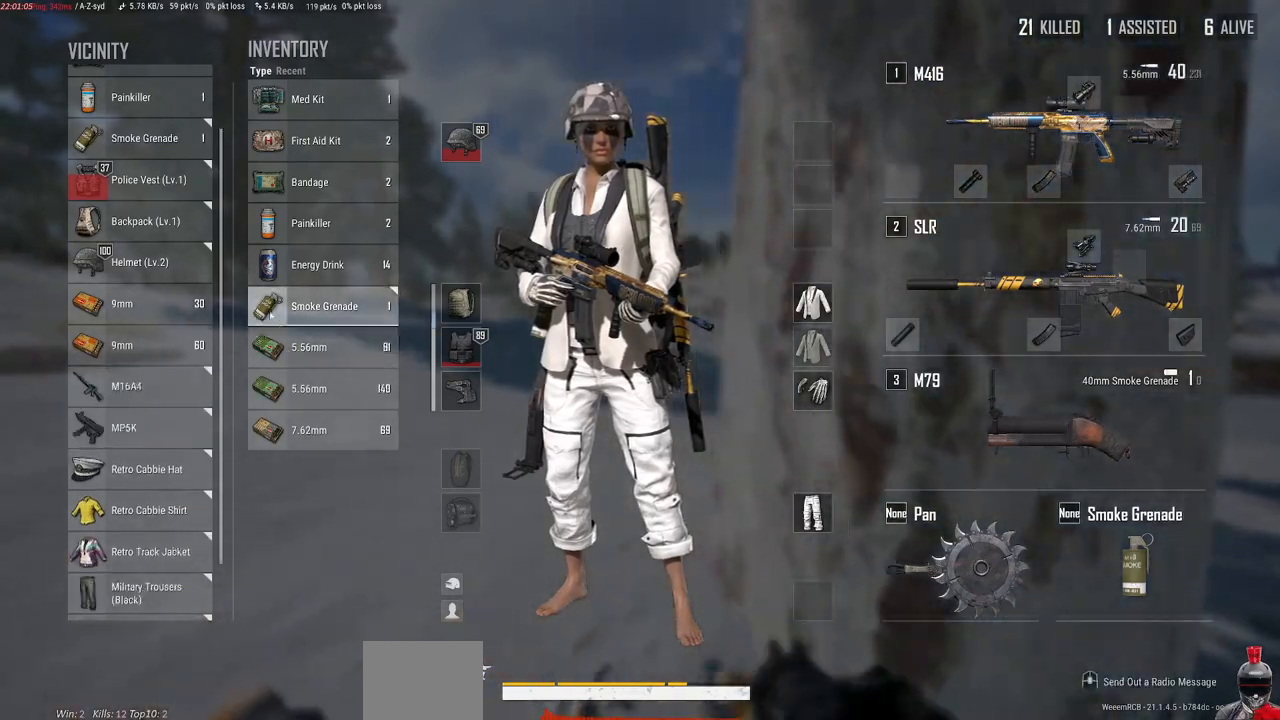
{"keys": ["w"], "mouse": [], "events": [[267, "tab", "down"], [317, "tab", "up"]]}
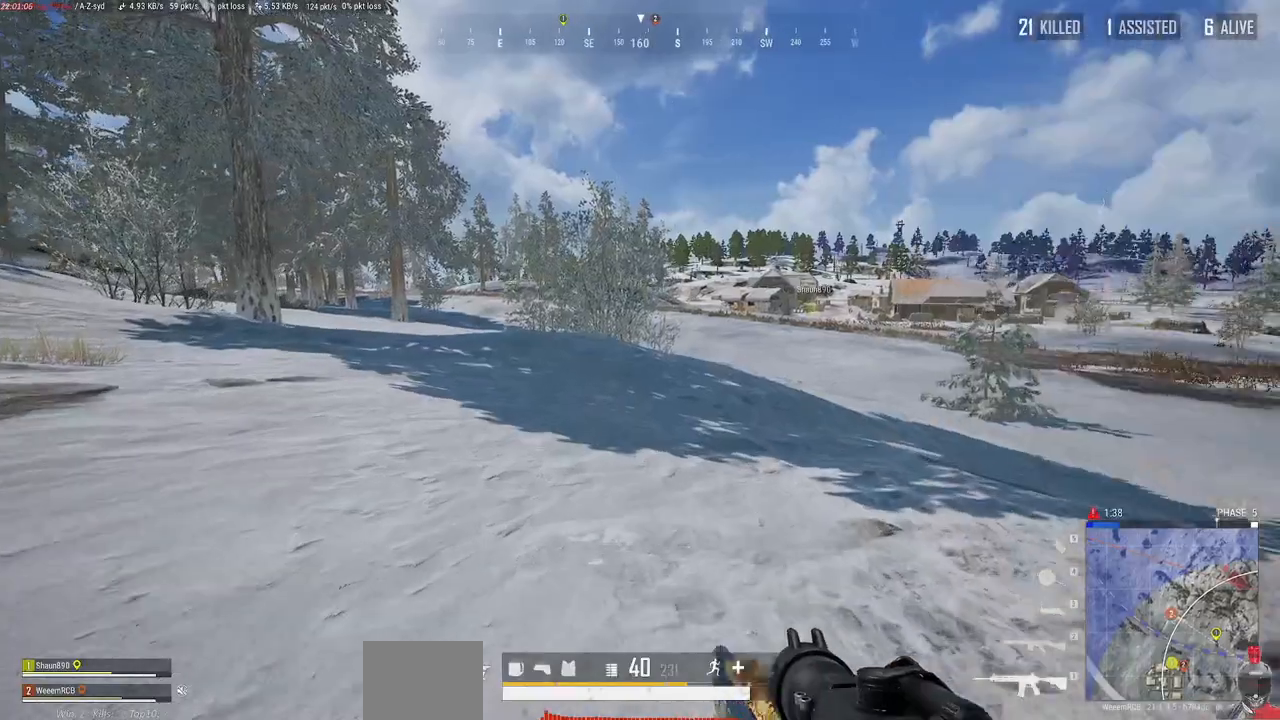
{"keys": ["d", "w"], "mouse": []}
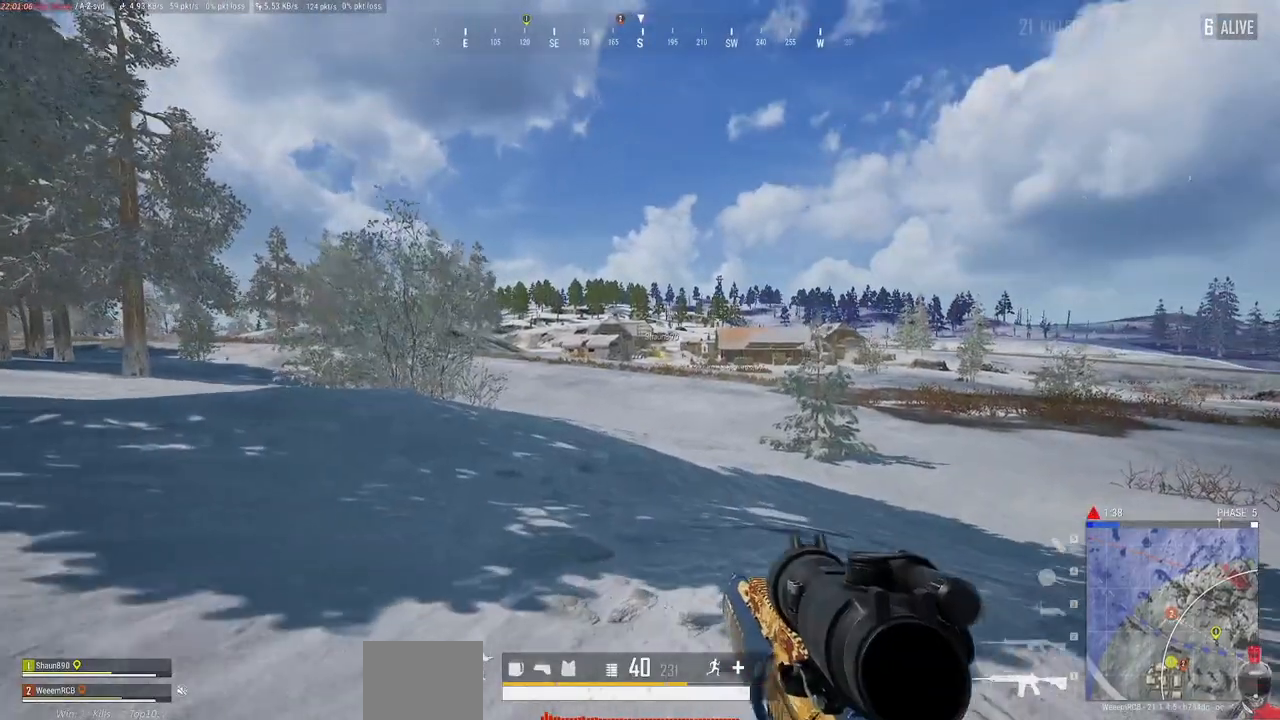
{"keys": ["d", "w"], "mouse": [], "events": []}
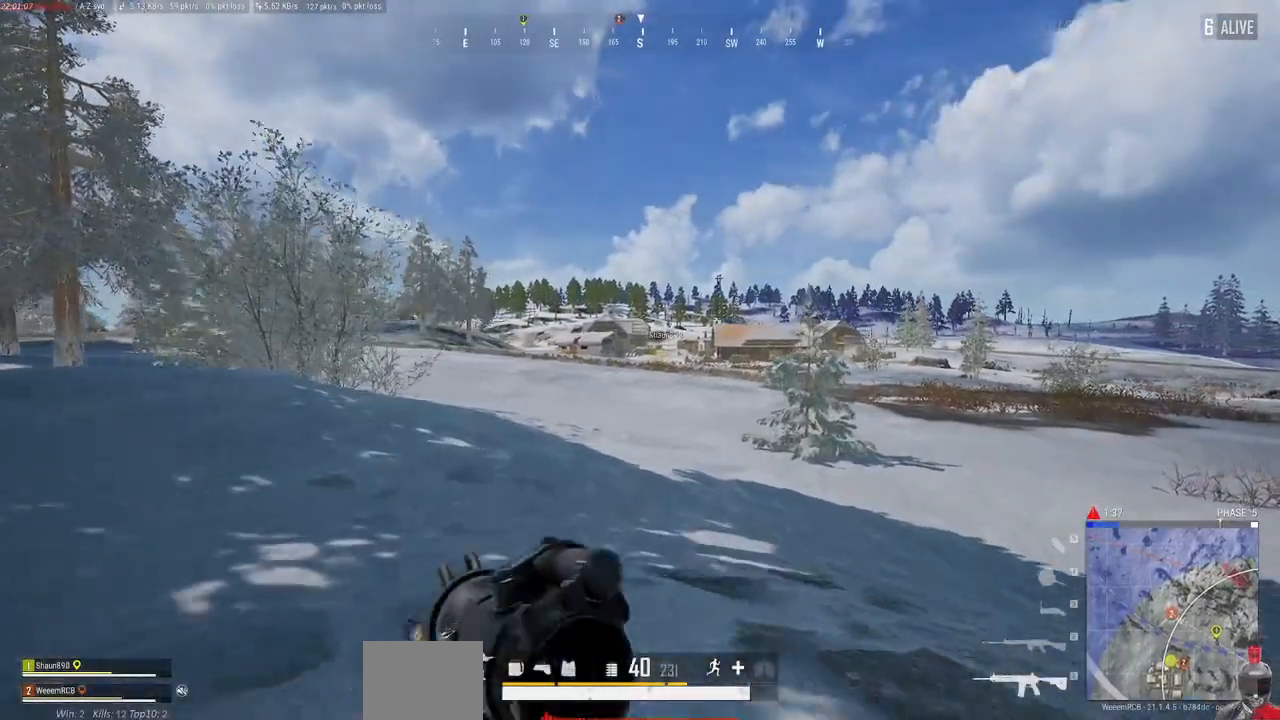
{"keys": ["d", "w"], "mouse": [], "events": []}
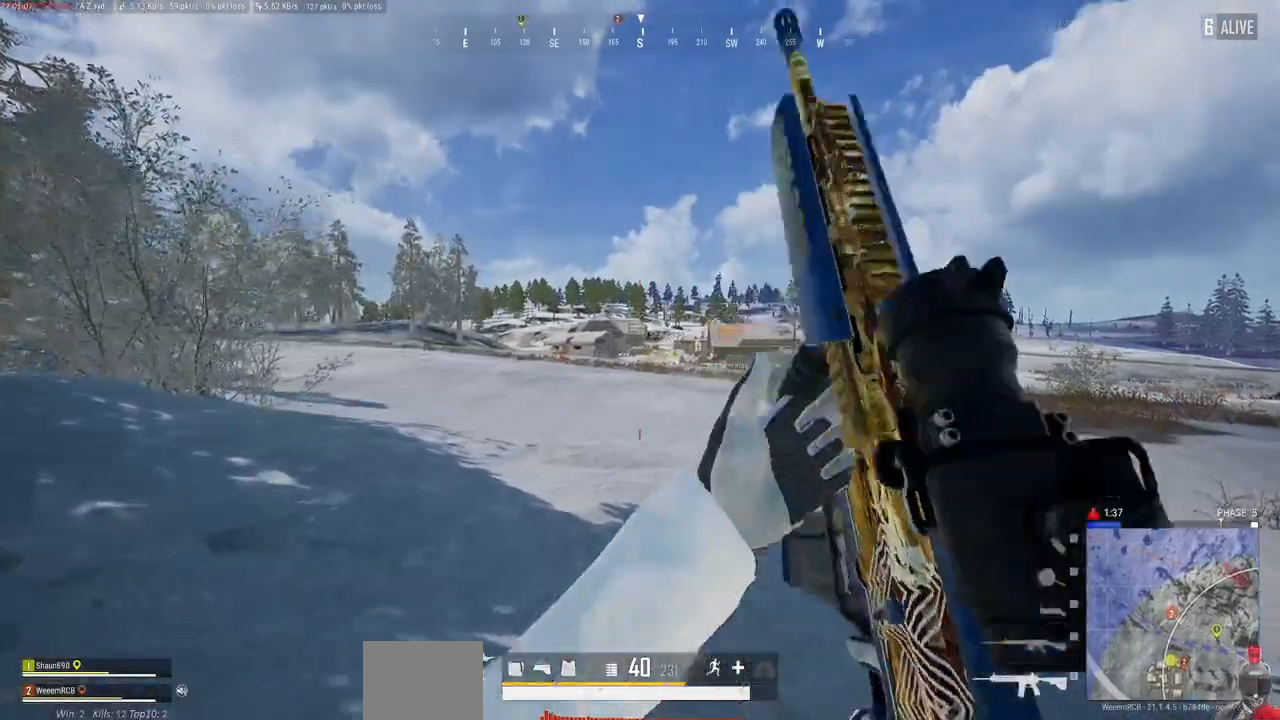
{"keys": ["w"], "mouse": [], "events": [[417, "d", "up"]]}
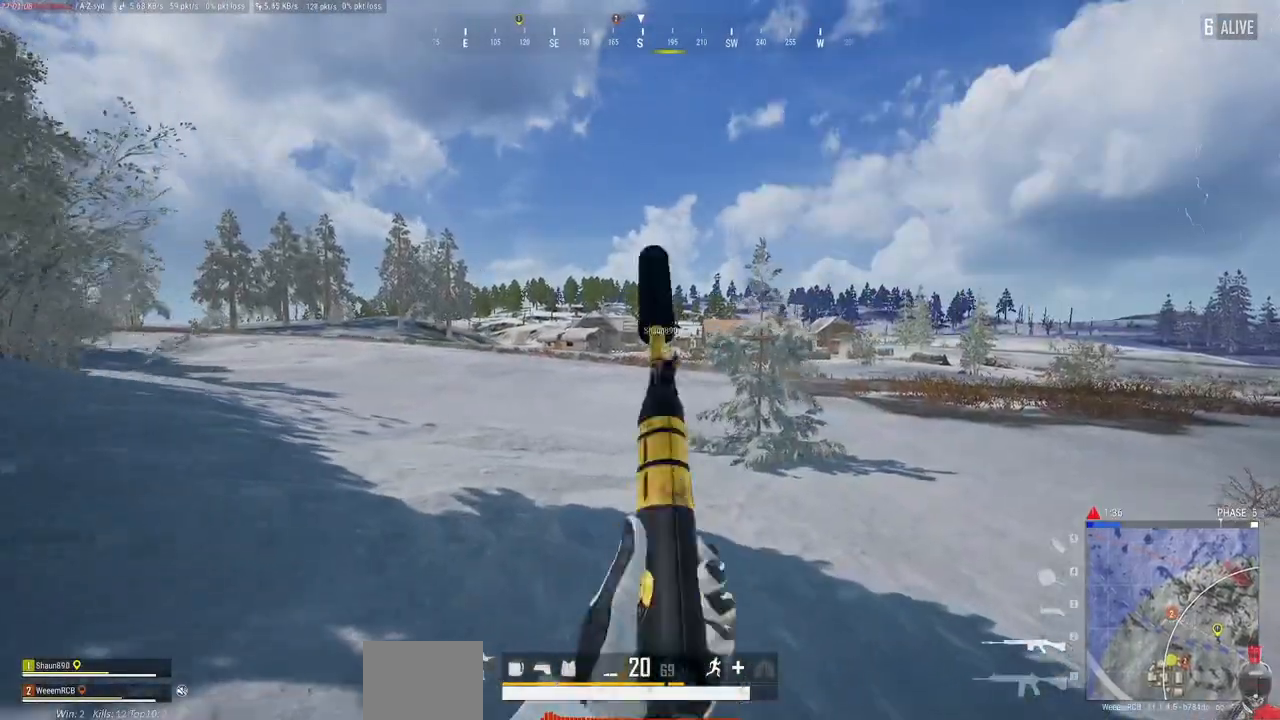
{"keys": ["w"], "mouse": [], "events": [[200, "r", "down"], [283, "r", "up"], [300, "r", "down"], [317, "r", "up"], [367, "tab", "down"], [400, "tab", "up"]]}
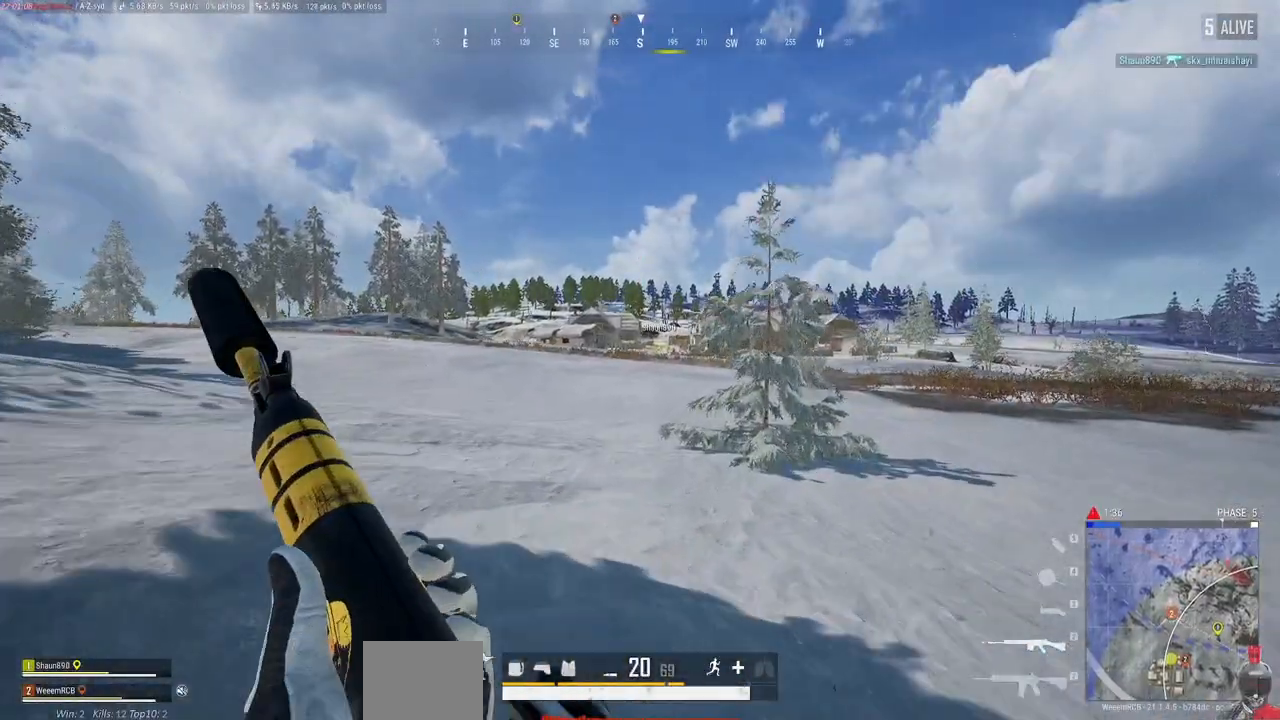
{"keys": ["a", "w"], "mouse": [], "events": [[150, "a", "down"]]}
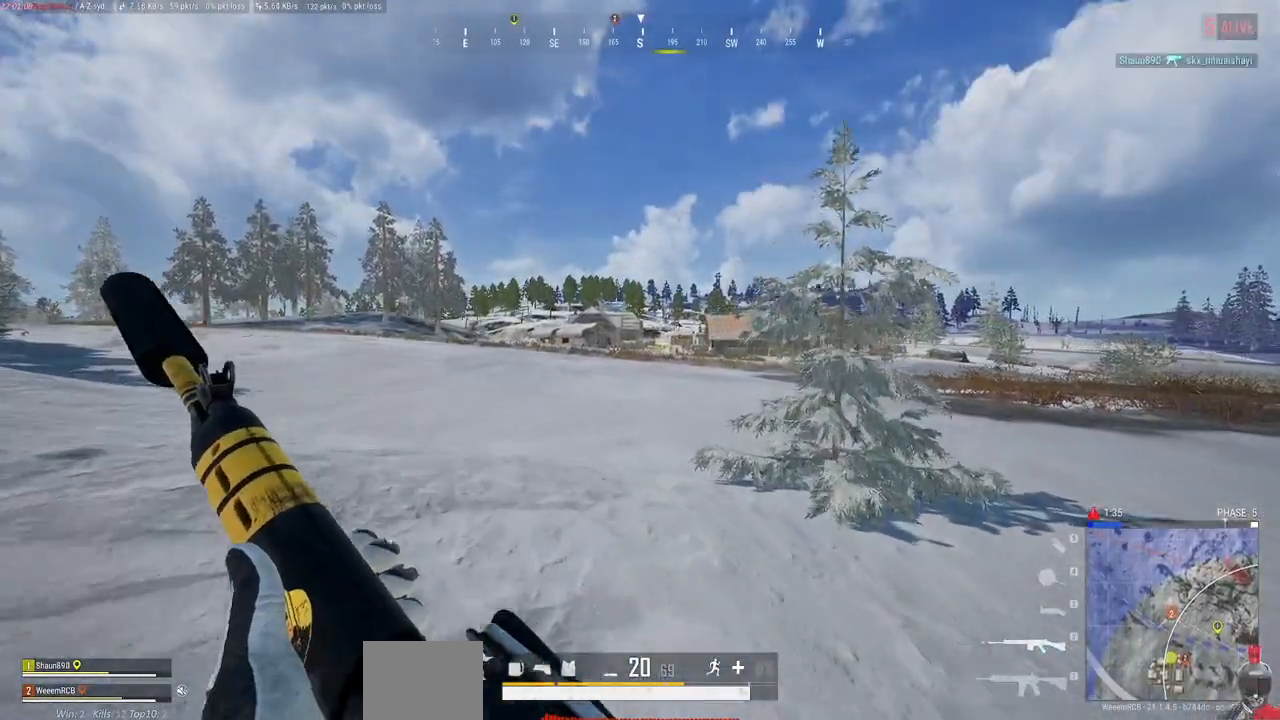
{"keys": ["a", "w"], "mouse": [], "events": []}
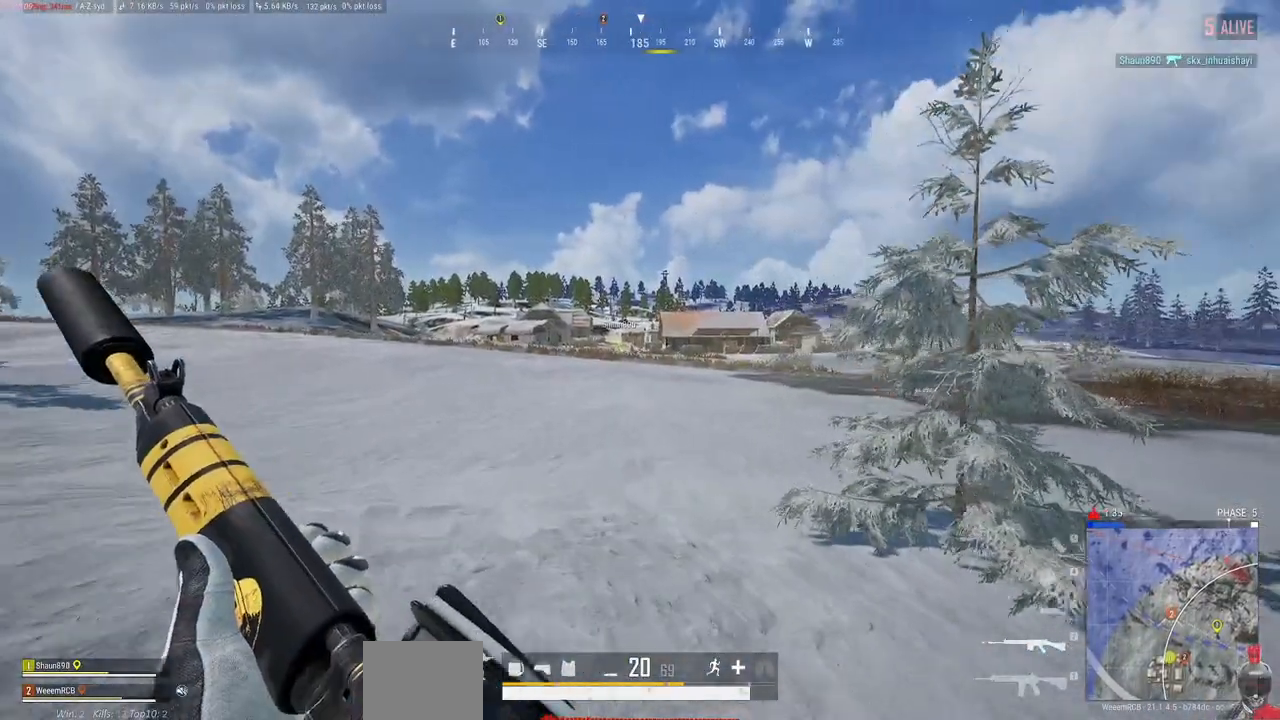
{"keys": ["a", "w"], "mouse": [], "events": []}
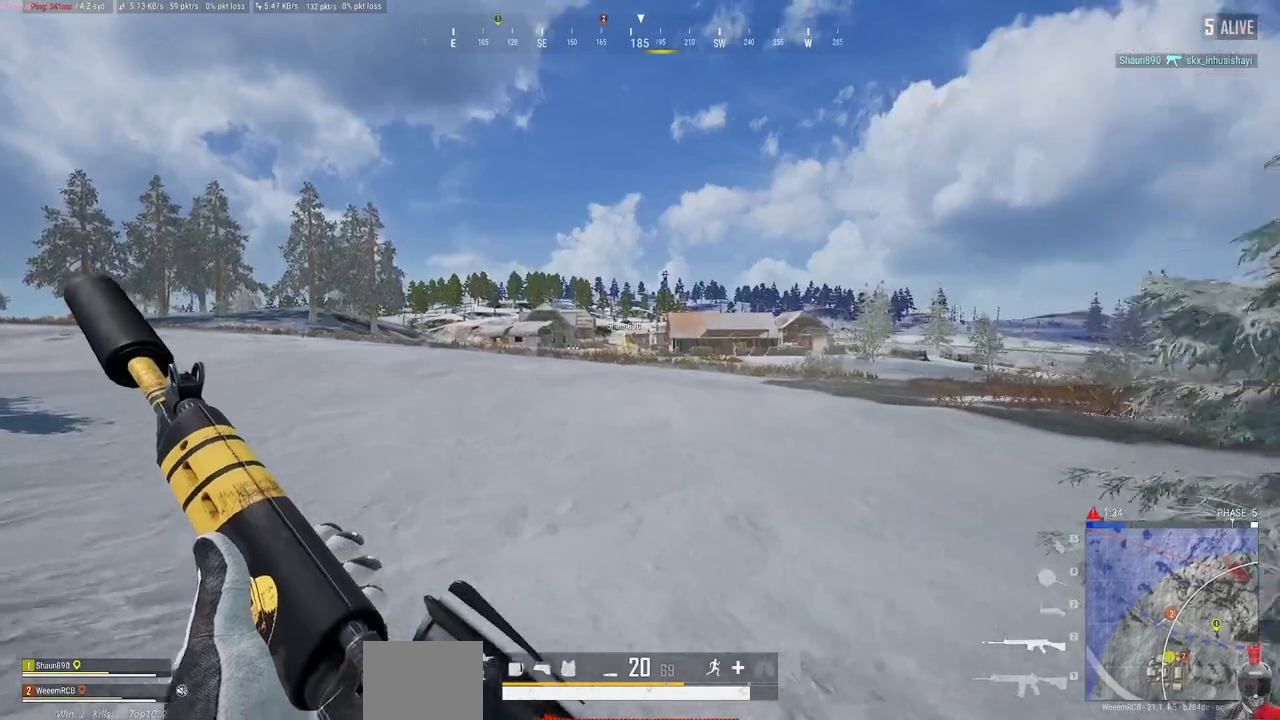
{"keys": ["a", "w"], "mouse": [], "events": []}
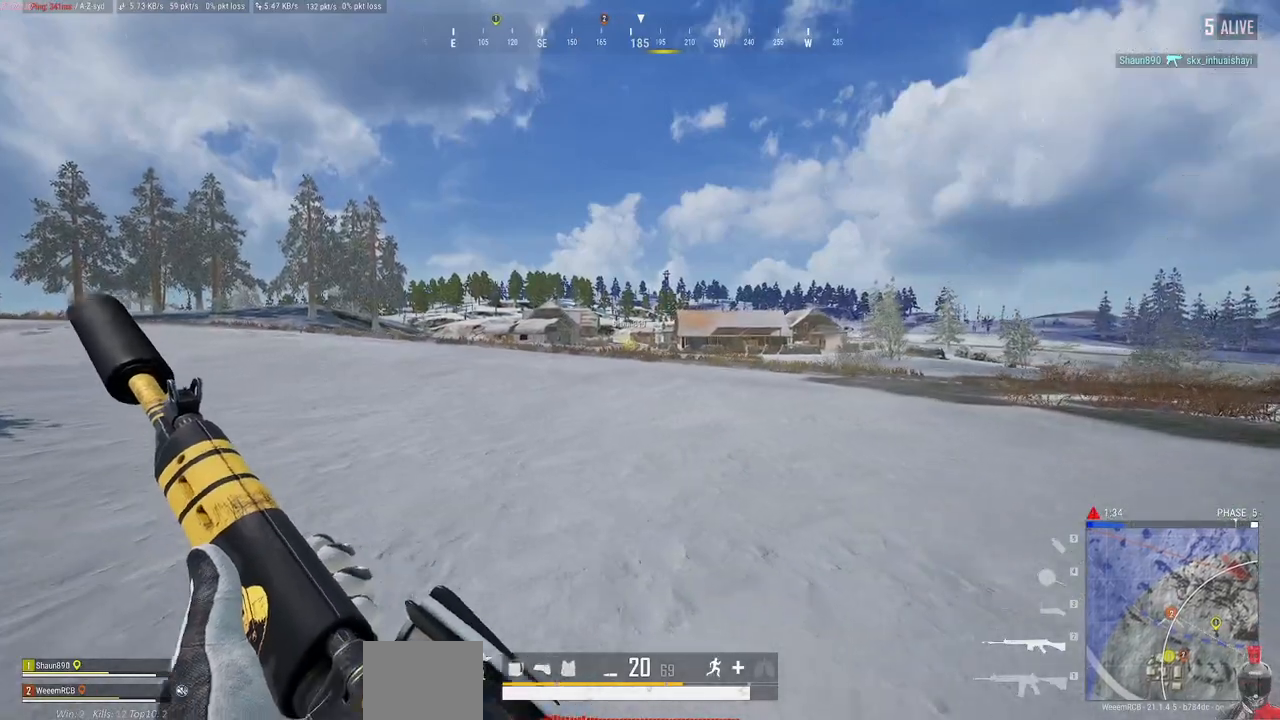
{"keys": ["w"], "mouse": [], "events": [[300, "a", "up"]]}
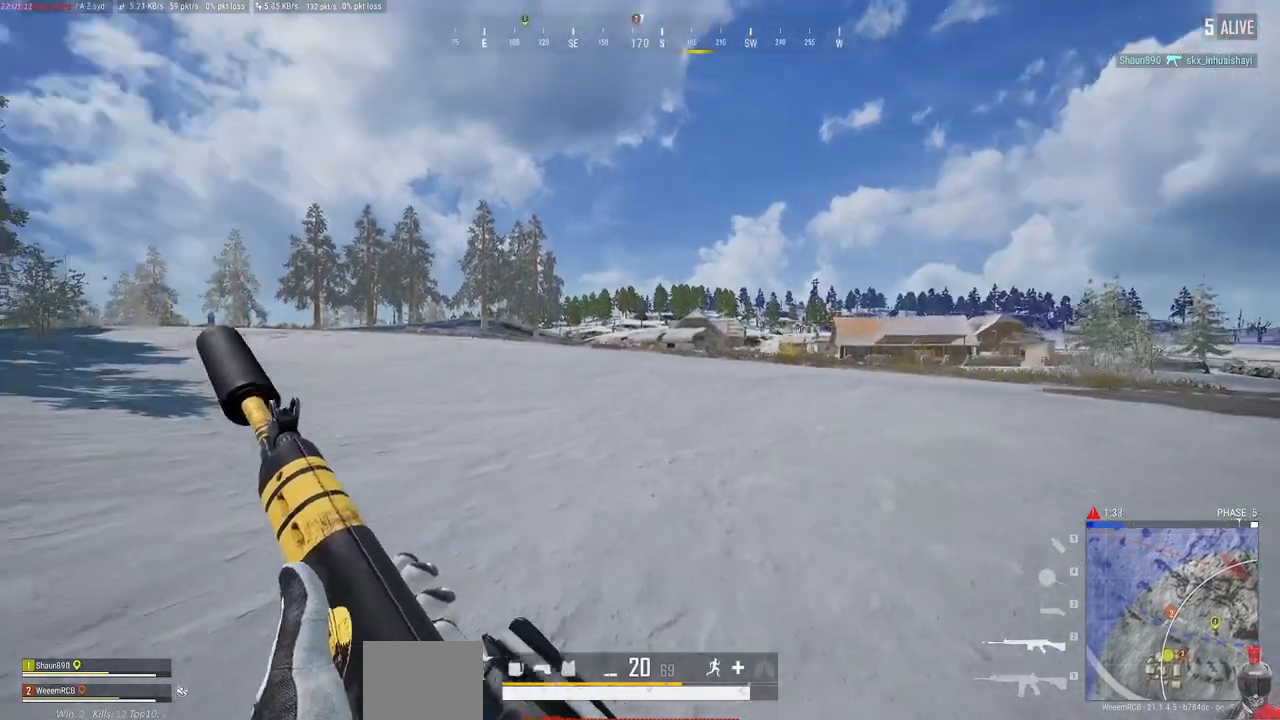
{"keys": ["tab", "w"], "mouse": [], "events": [[150, "tab", "down"], [283, "tab", "up"], [483, "tab", "down"]]}
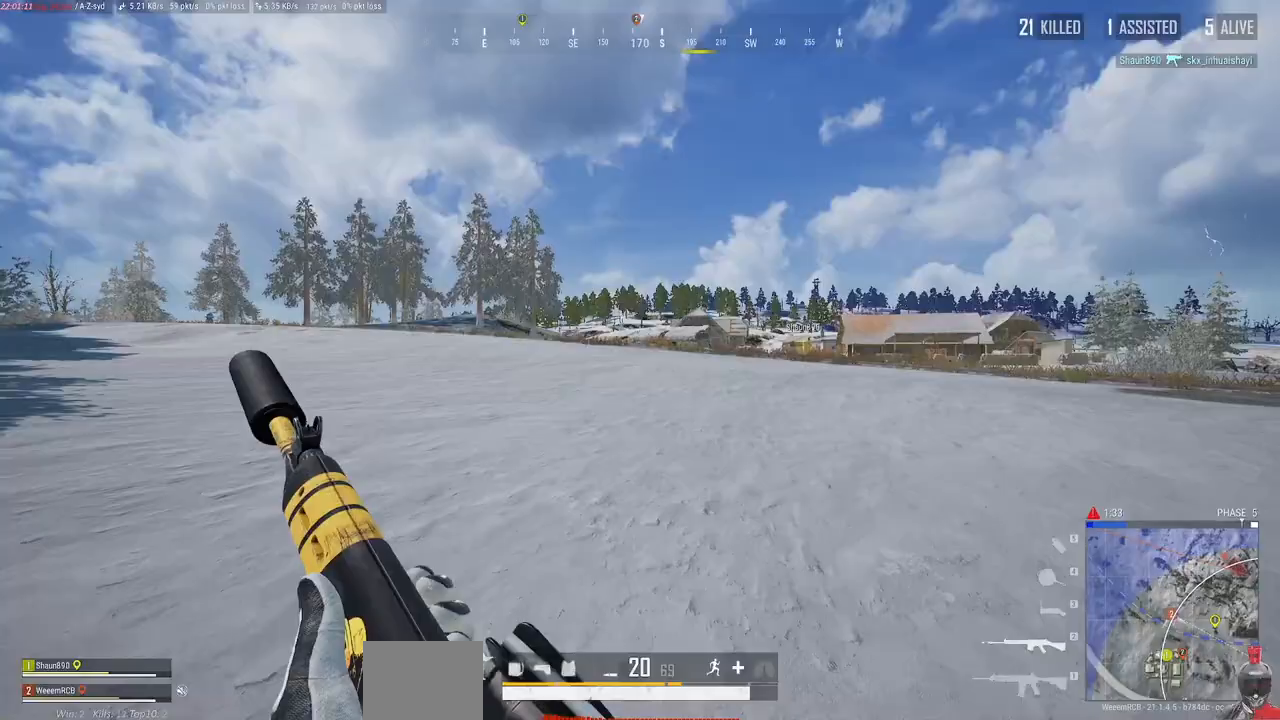
{"keys": ["w"], "mouse": [], "events": [[133, "tab", "up"]]}
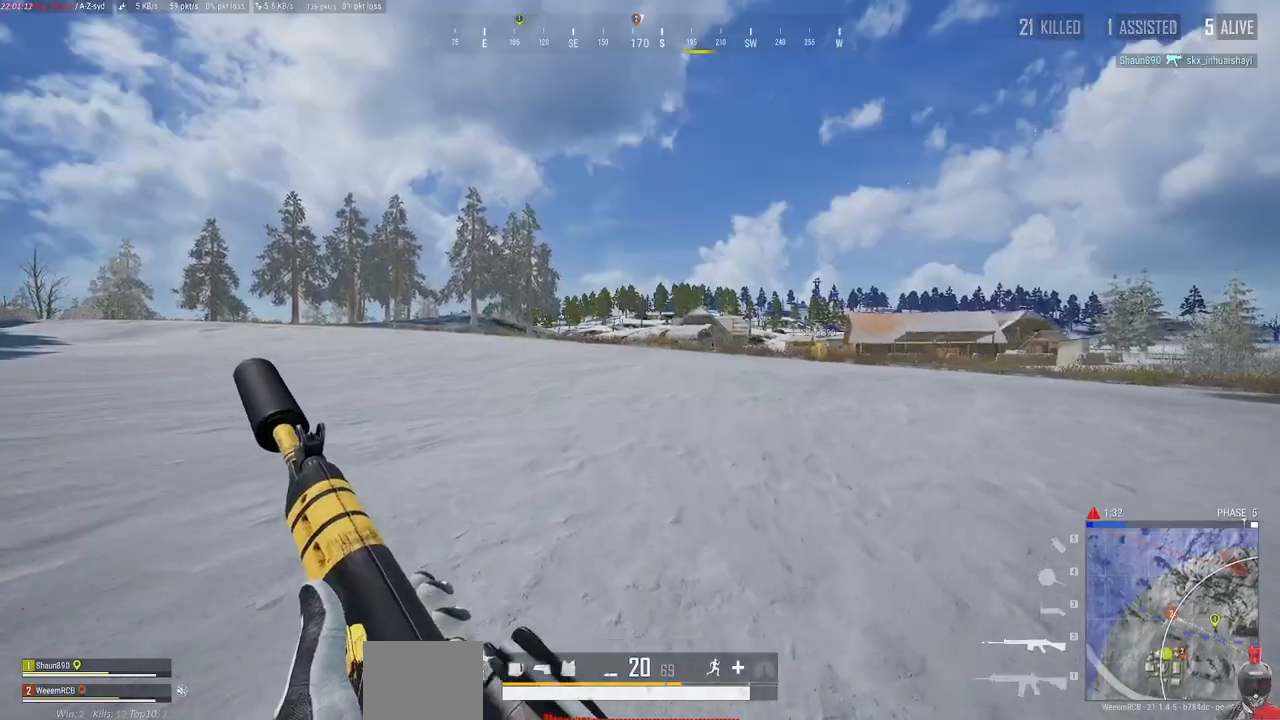
{"keys": ["w"], "mouse": [], "events": []}
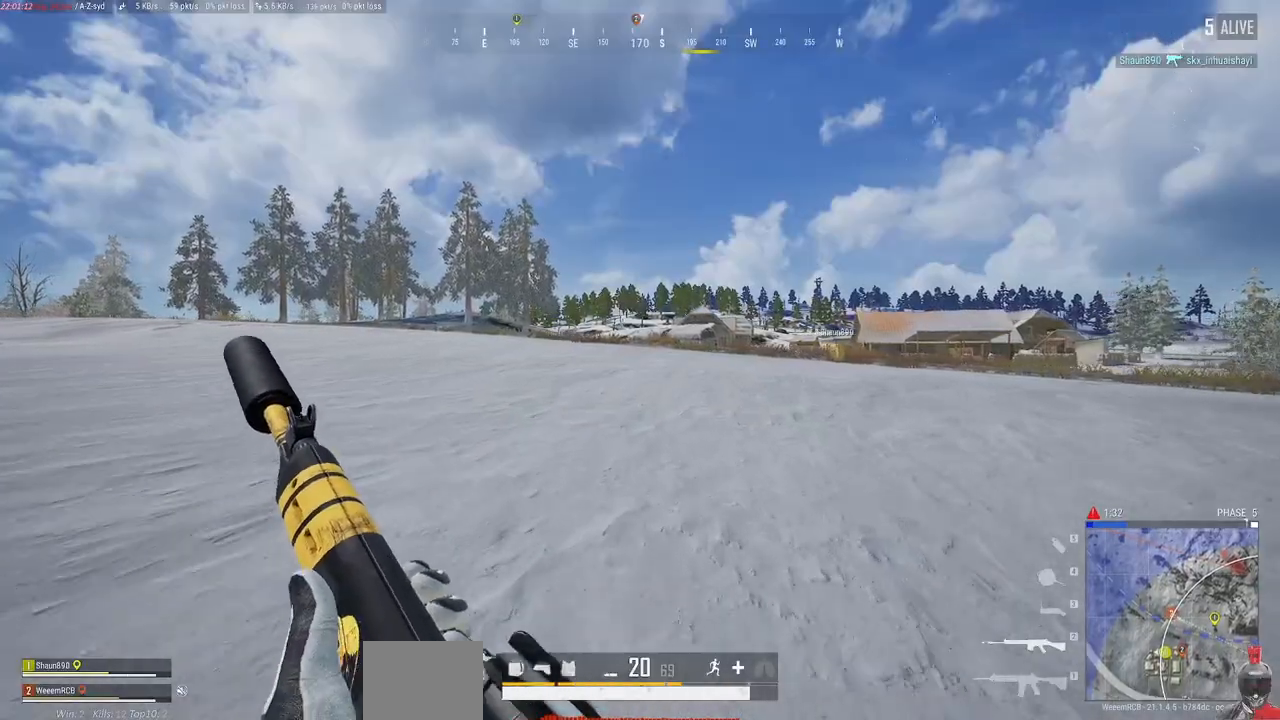
{"keys": ["d", "w"], "mouse": [], "events": [[67, "d", "down"]]}
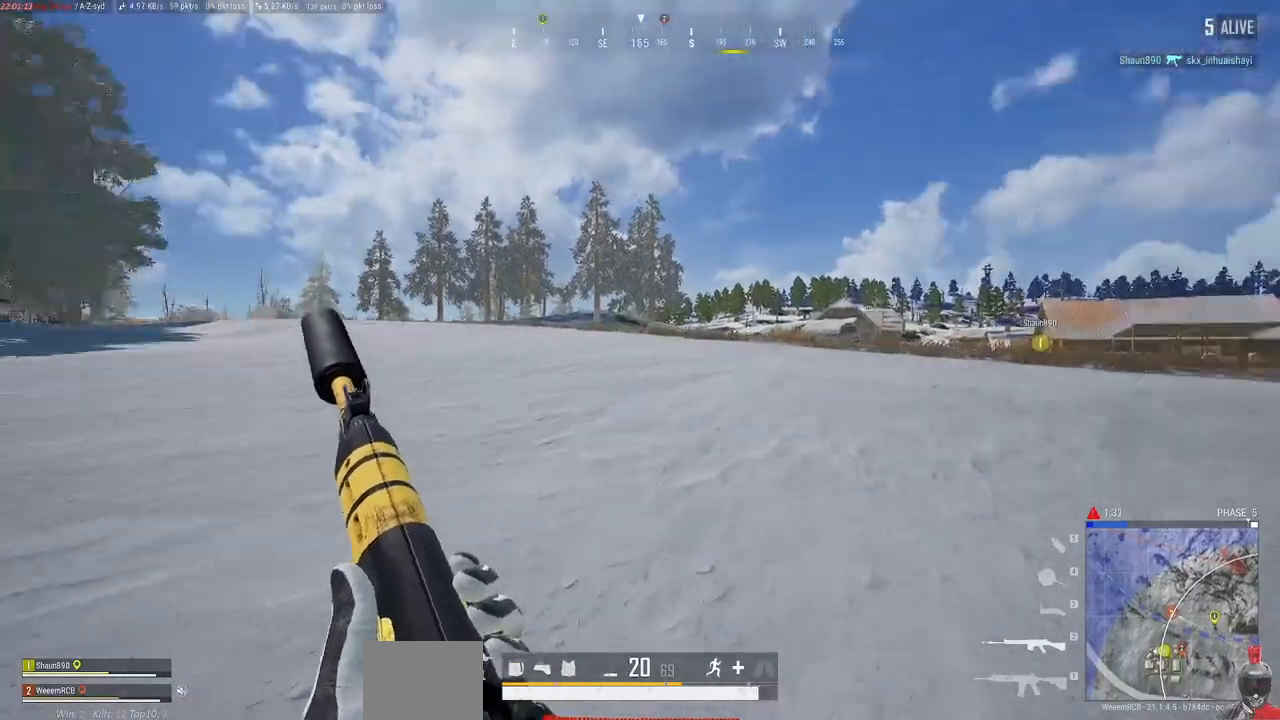
{"keys": ["d", "w"], "mouse": []}
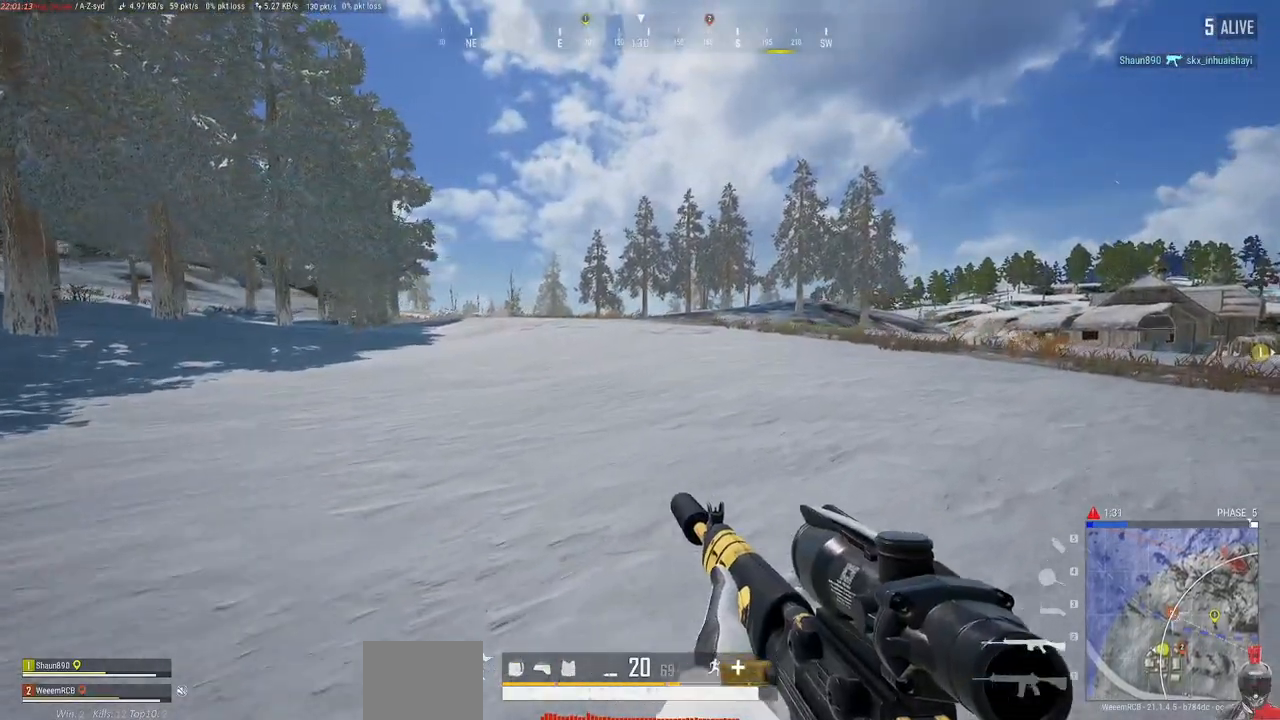
{"keys": ["d", "w"], "mouse": [], "events": []}
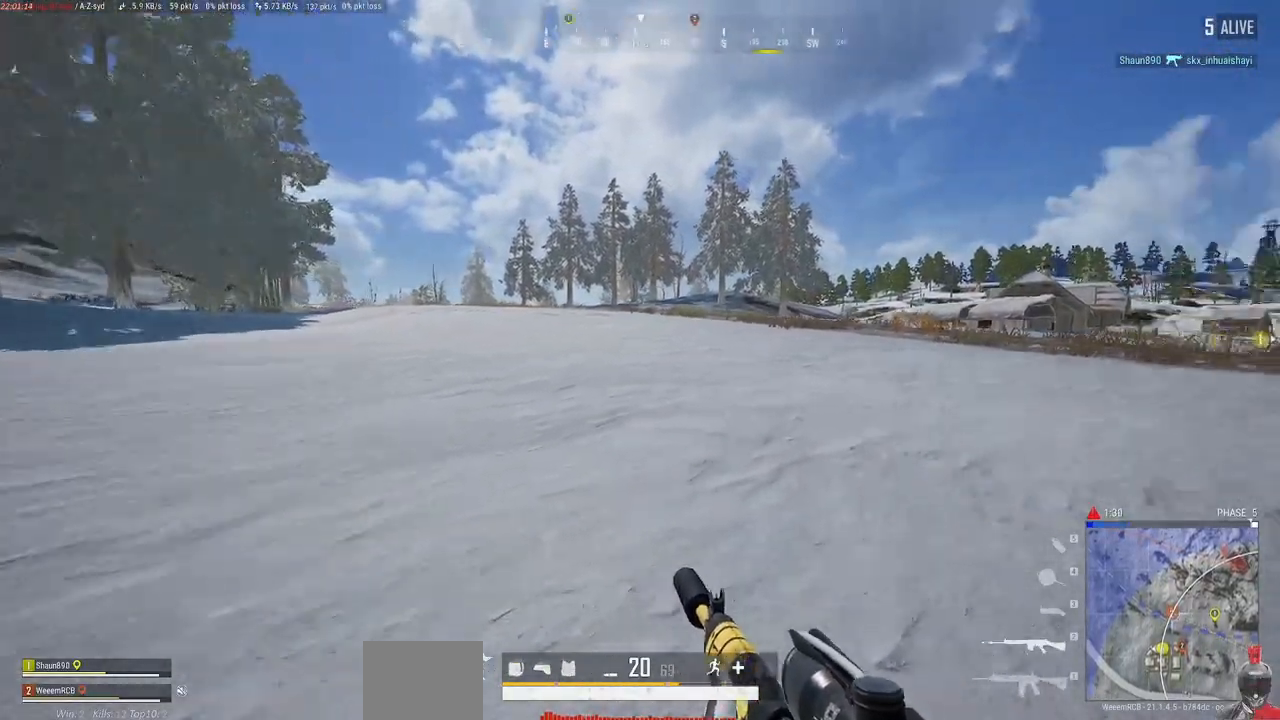
{"keys": ["w"], "mouse": [], "events": [[200, "d", "up"]]}
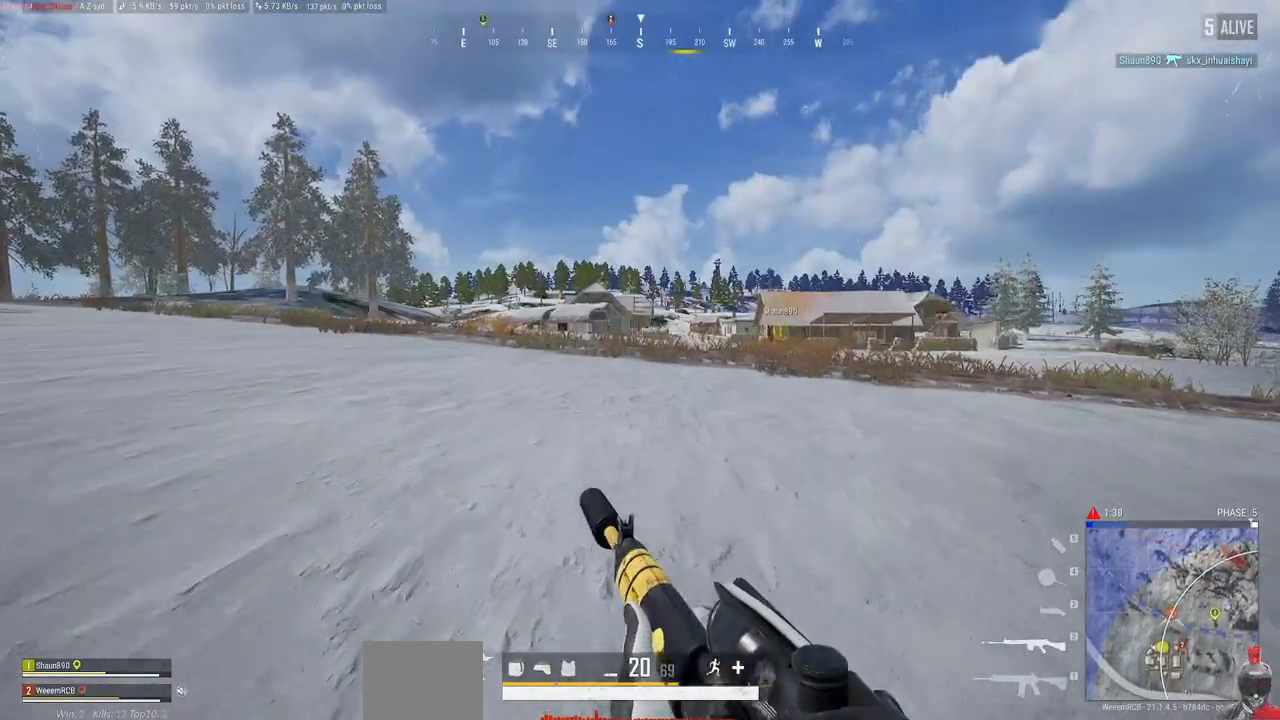
{"keys": ["a", "w"], "mouse": [], "events": [[150, "d", "down"], [167, "d", "up"], [183, "a", "down"]]}
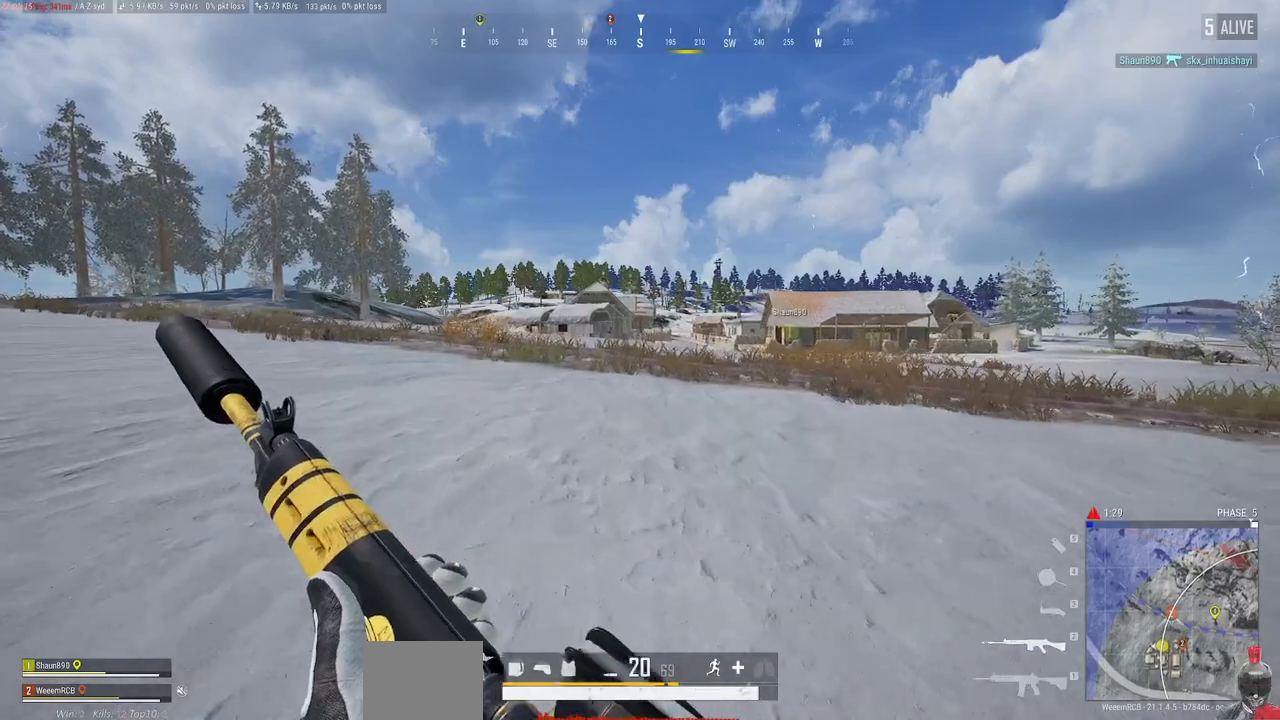
{"keys": ["a", "w"], "mouse": [], "events": []}
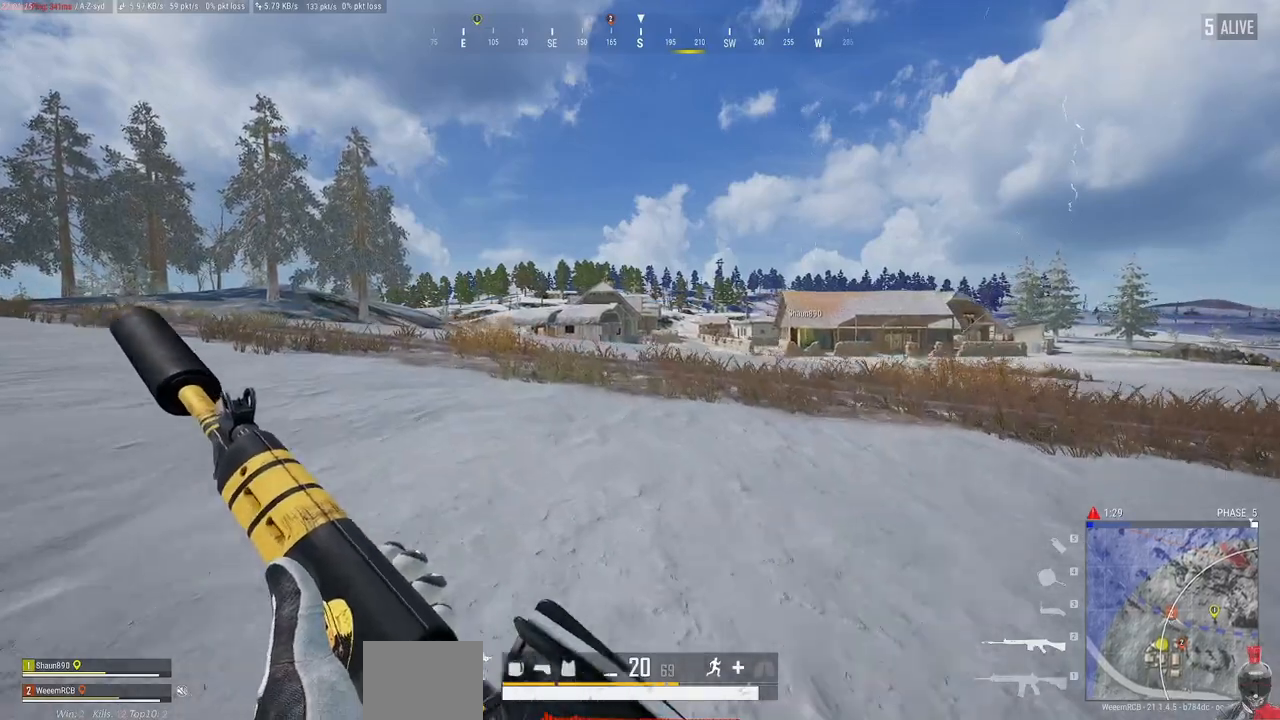
{"keys": ["a", "alt", "w"], "mouse": [], "events": [[150, "alt", "down"]]}
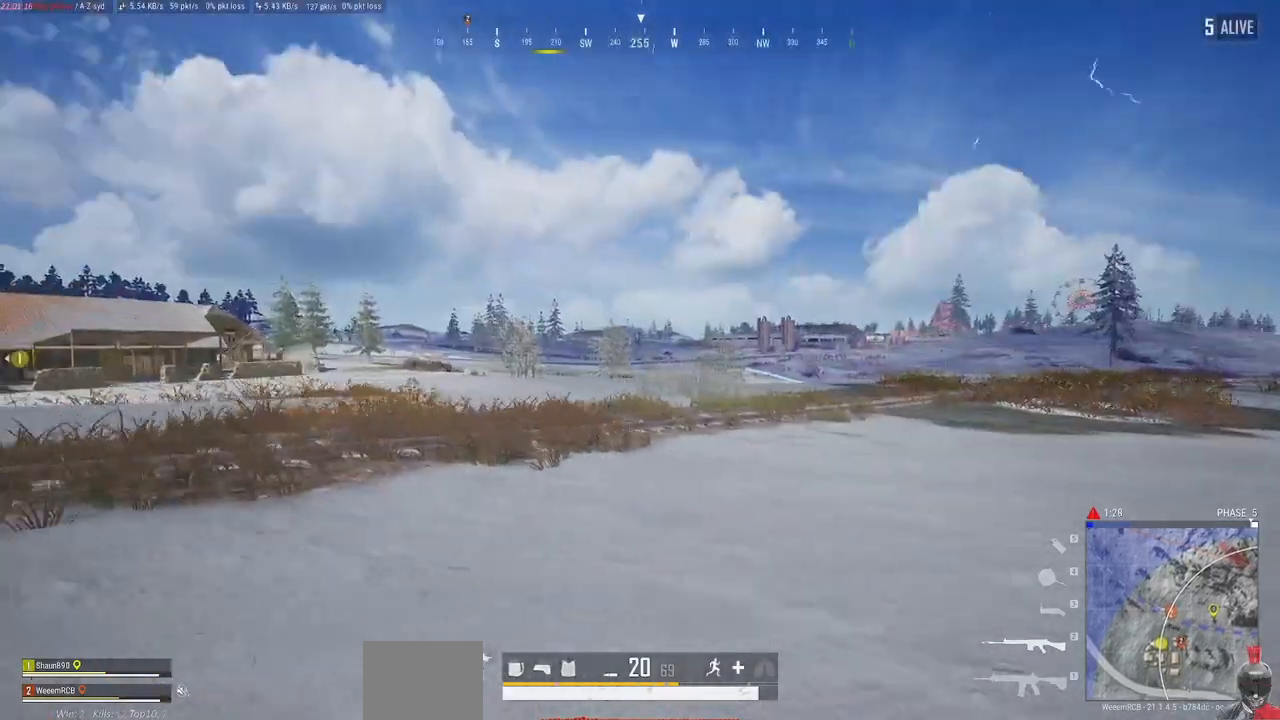
{"keys": ["a", "alt", "w"], "mouse": [], "events": []}
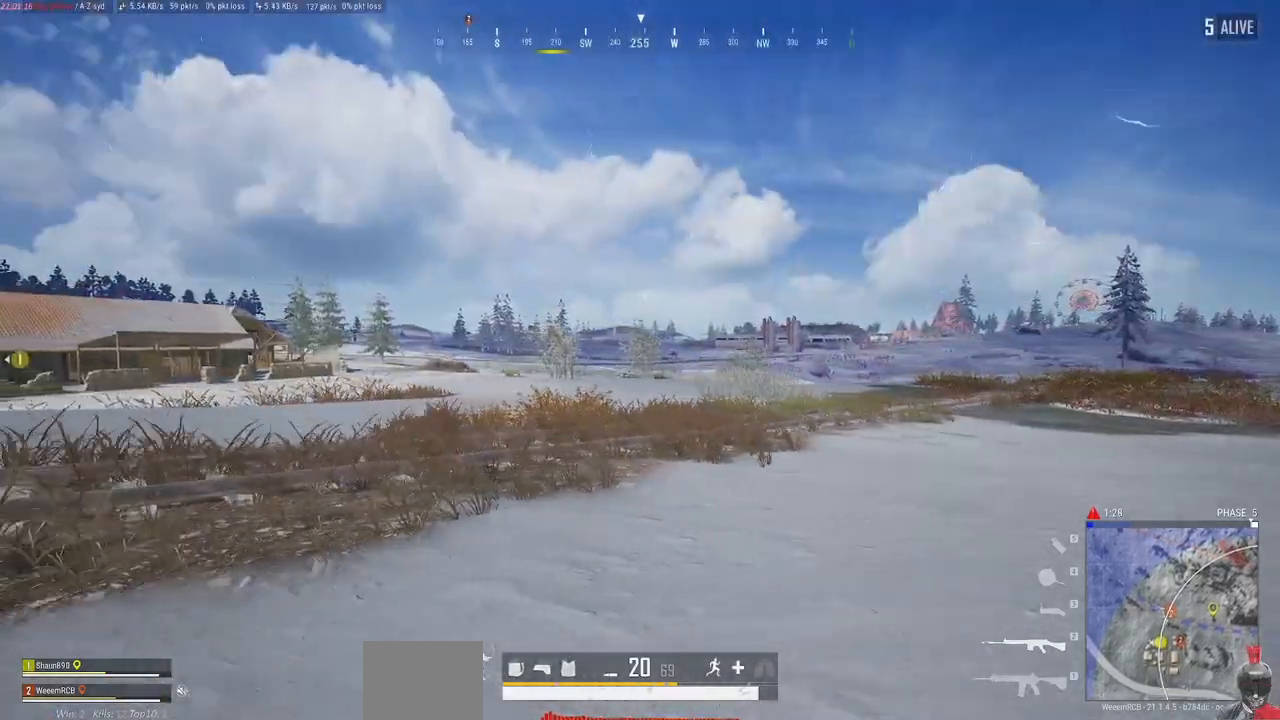
{"keys": ["a", "alt", "w"], "mouse": [], "events": []}
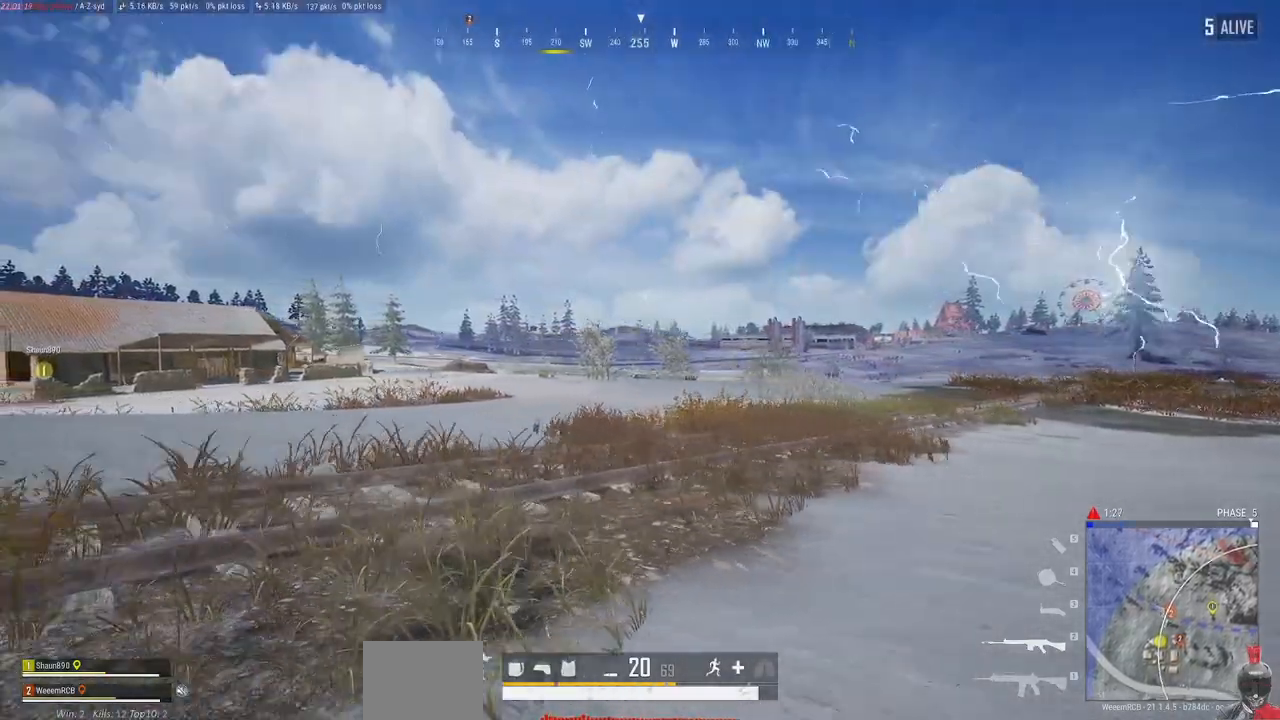
{"keys": ["a", "w"], "mouse": [], "events": [[317, "alt", "up"]]}